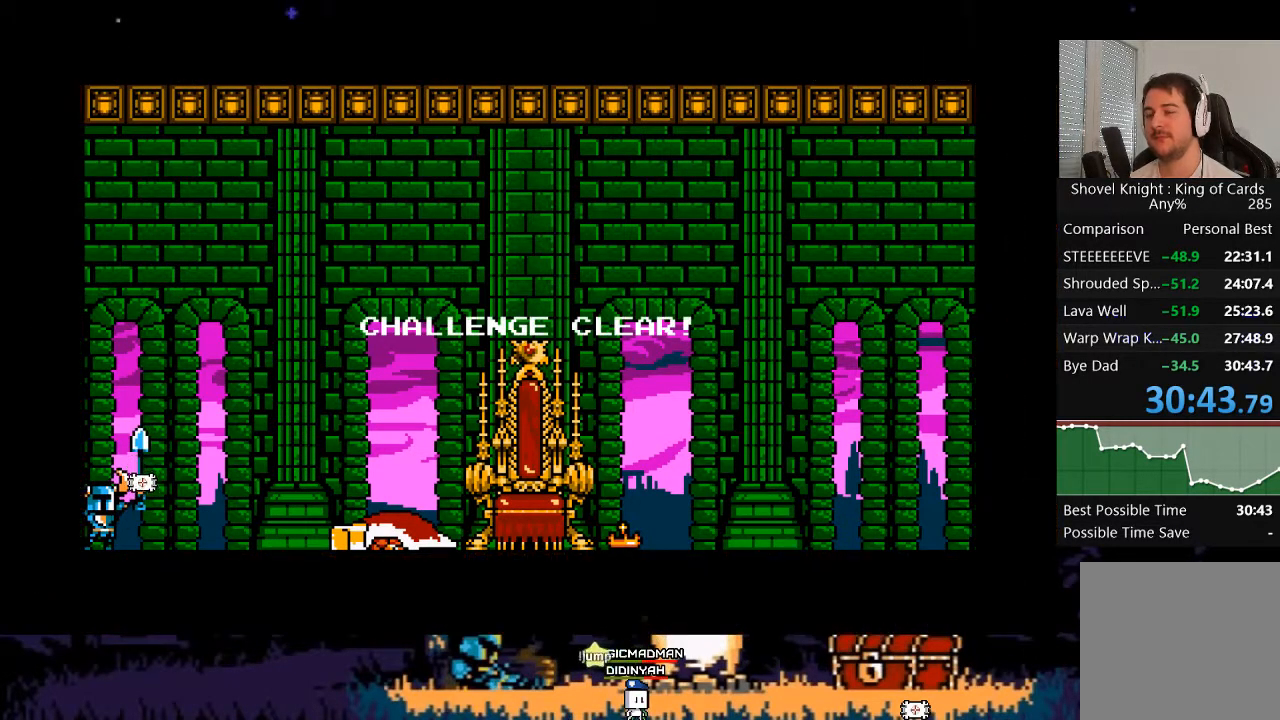
Gameplay with a controller (Xbox layout); each line is a JSON object with the inputs held at the frame after it. "events" lists button and stick changes between this image and that frame as [ms after this image, input, new state], when the widget could be followed in between. Not read: L3 R3 left_stick right_stick.
{"buttons": [], "events": []}
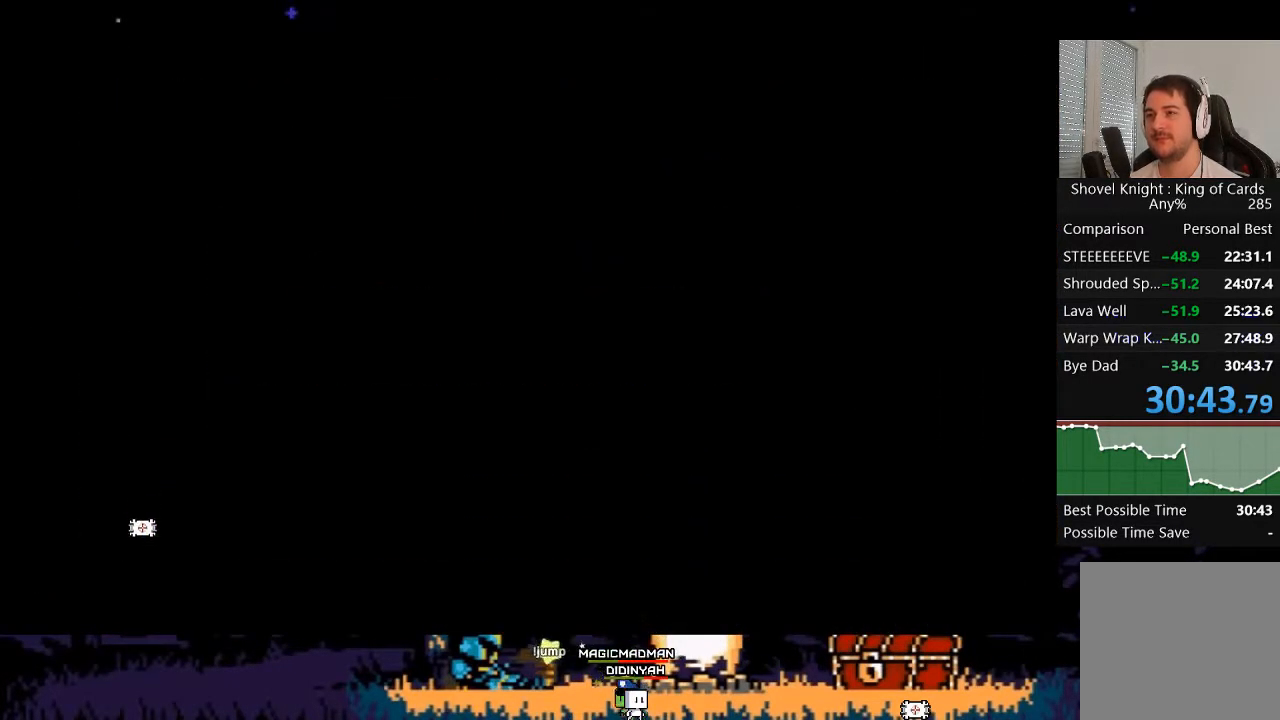
{"buttons": [], "events": []}
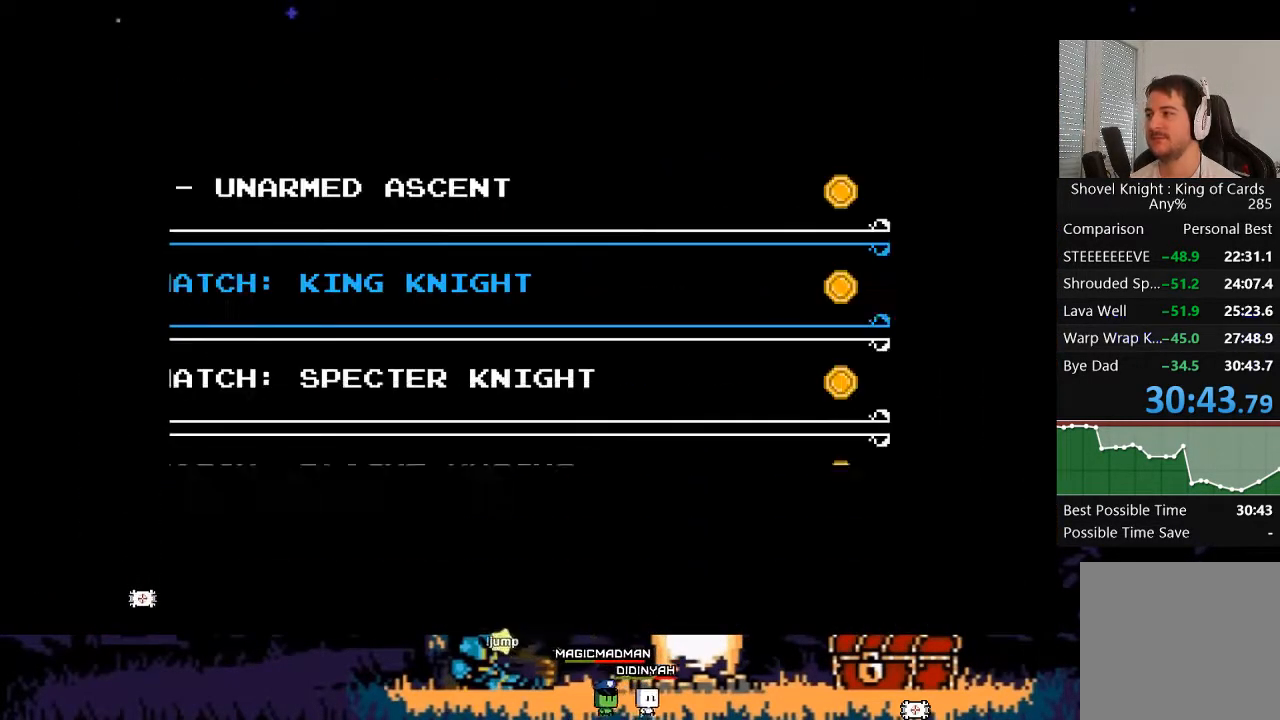
{"buttons": [], "events": []}
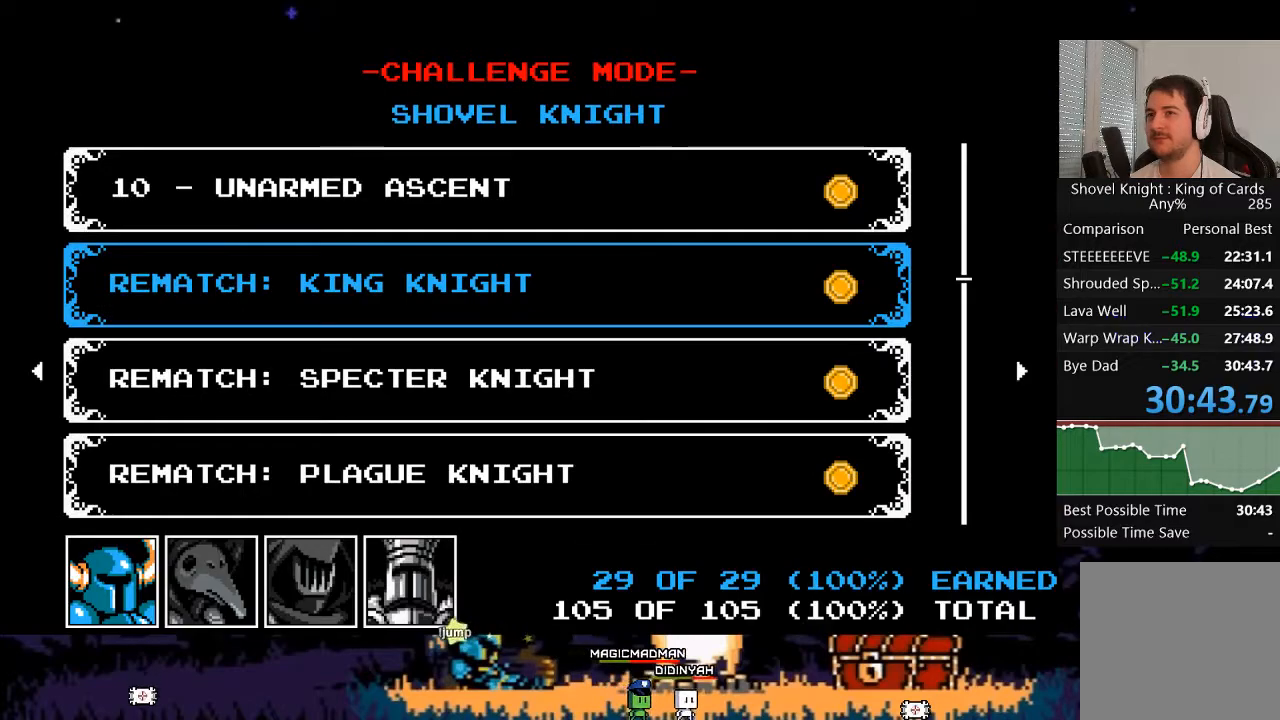
{"buttons": [], "events": [[17, "DPAD_RIGHT", "down"], [117, "DPAD_RIGHT", "up"]]}
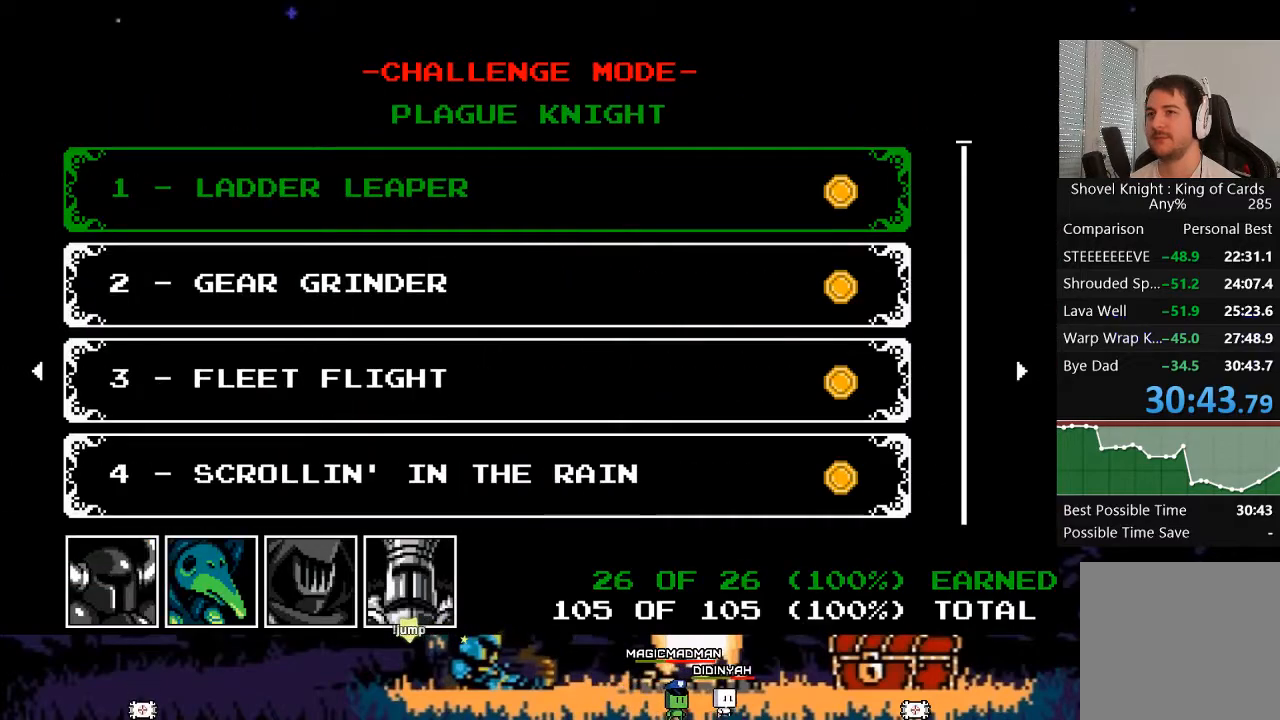
{"buttons": ["DPAD_DOWN"], "events": [[83, "DPAD_DOWN", "down"]]}
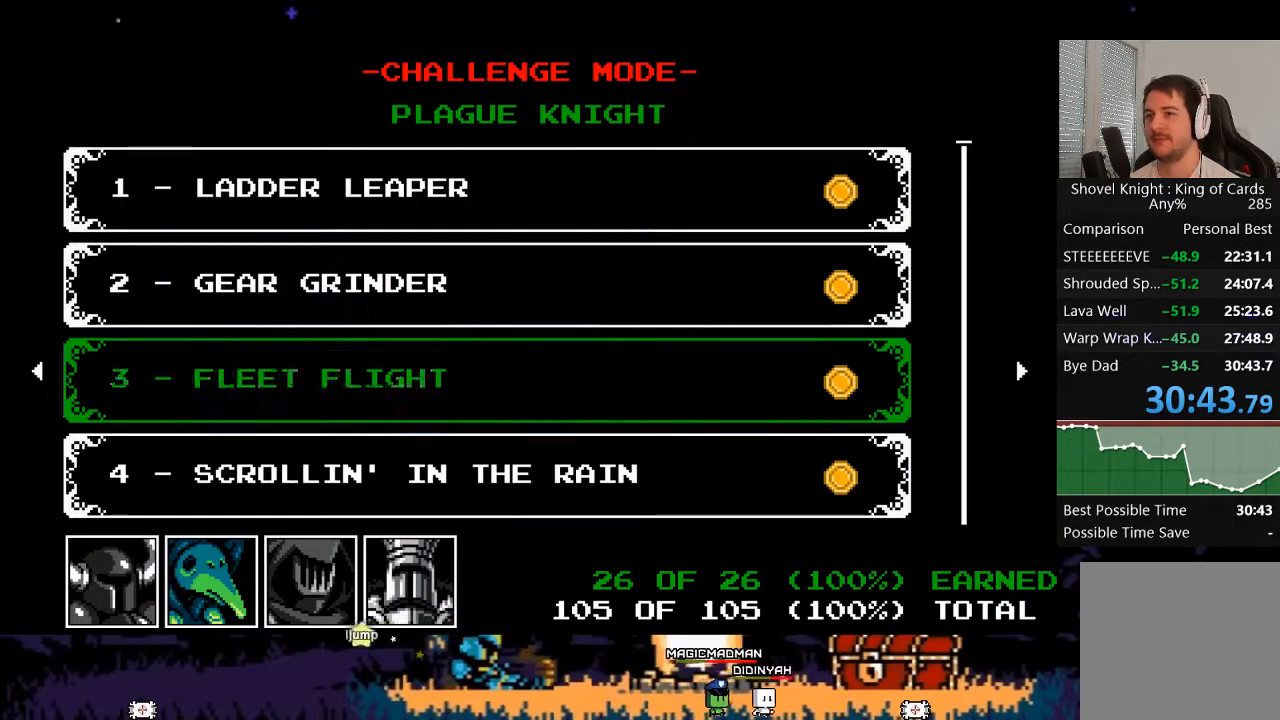
{"buttons": ["DPAD_DOWN"], "events": []}
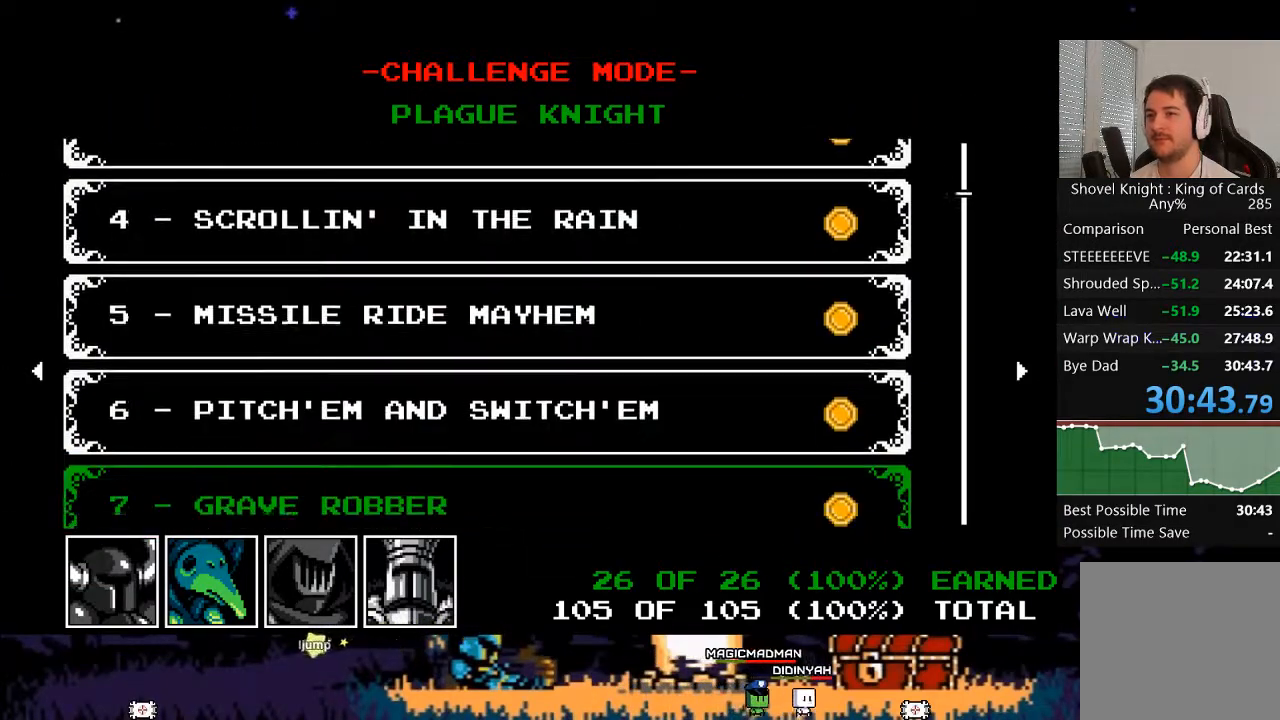
{"buttons": ["DPAD_DOWN"], "events": []}
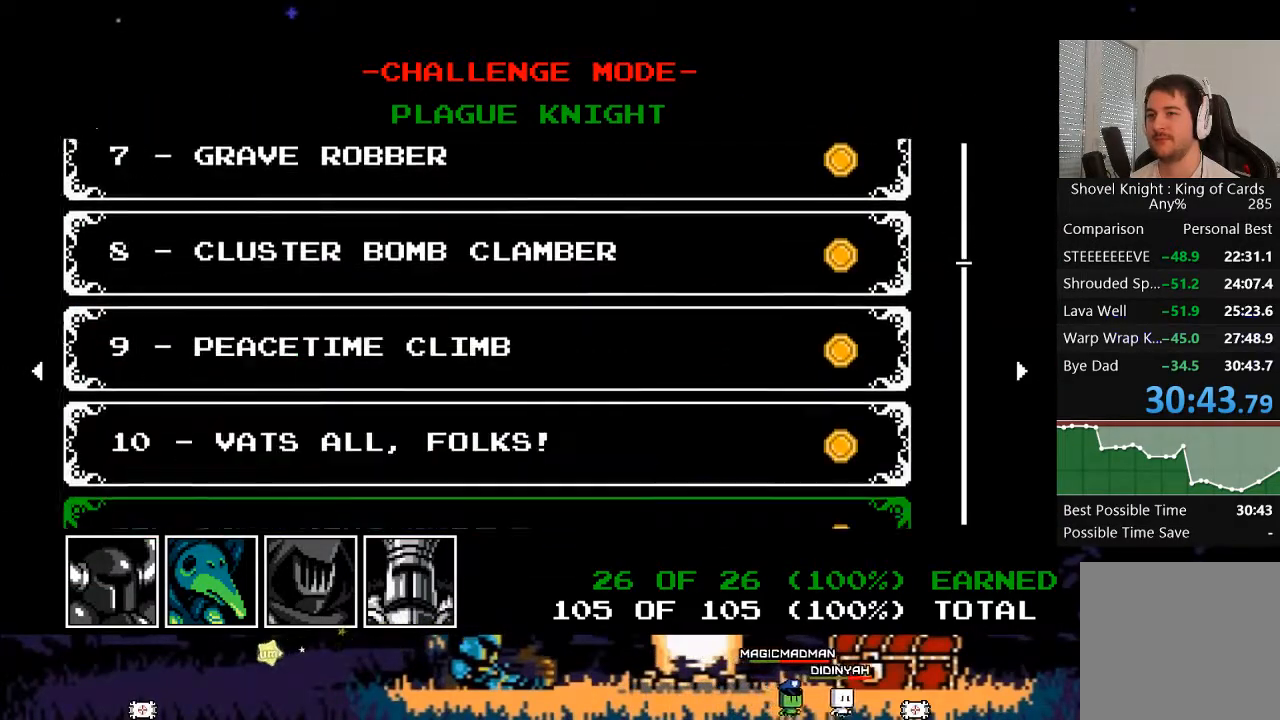
{"buttons": ["DPAD_DOWN"], "events": []}
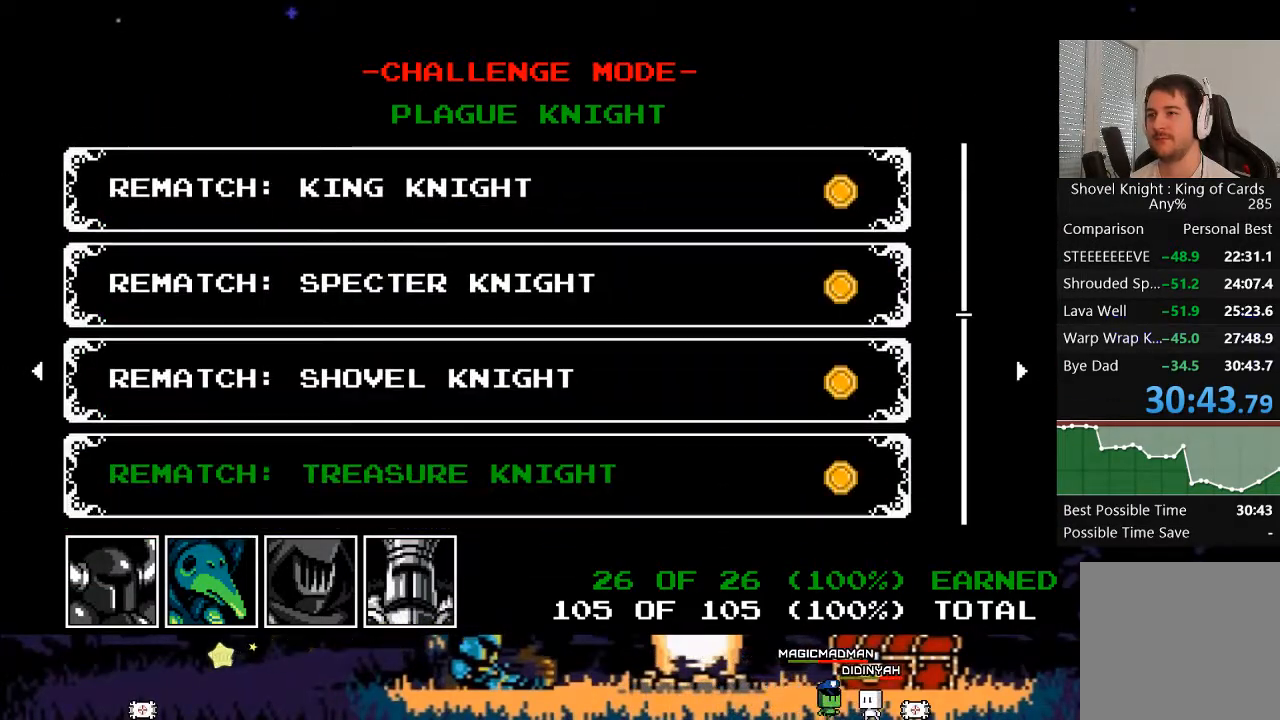
{"buttons": [], "events": [[150, "DPAD_DOWN", "up"]]}
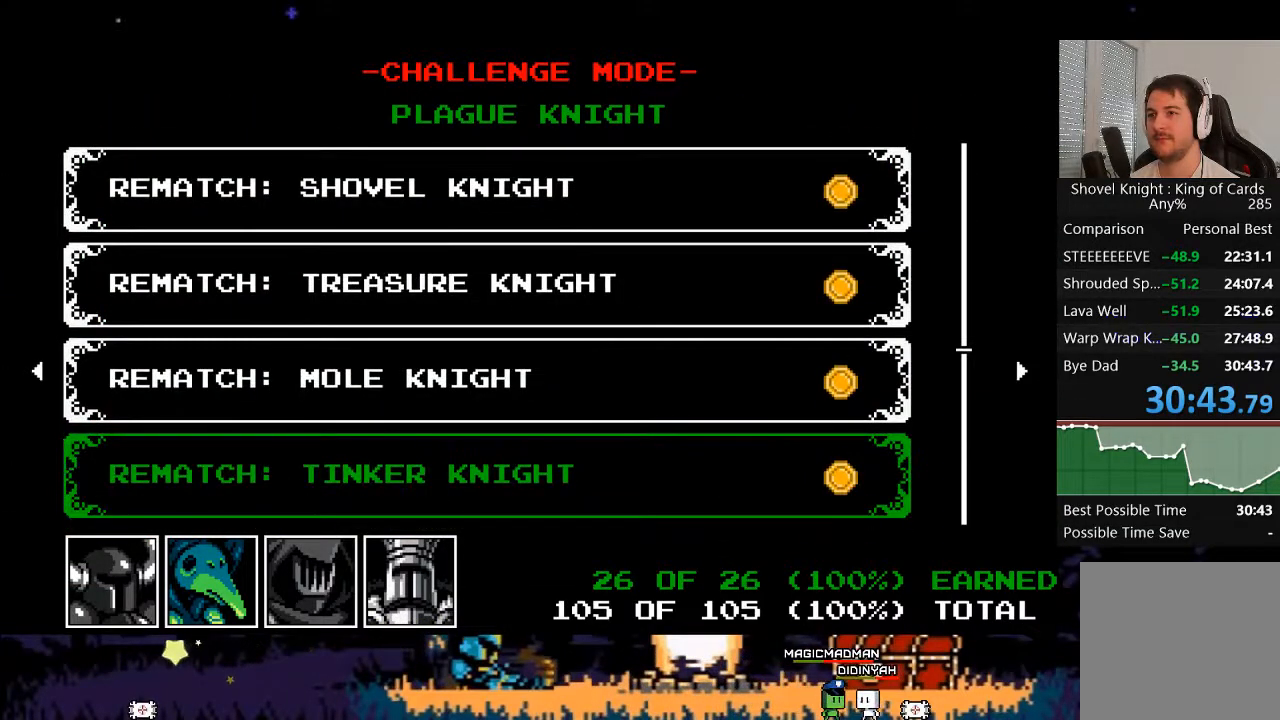
{"buttons": [], "events": [[183, "DPAD_UP", "down"], [283, "DPAD_UP", "up"], [350, "DPAD_UP", "down"], [417, "DPAD_UP", "up"]]}
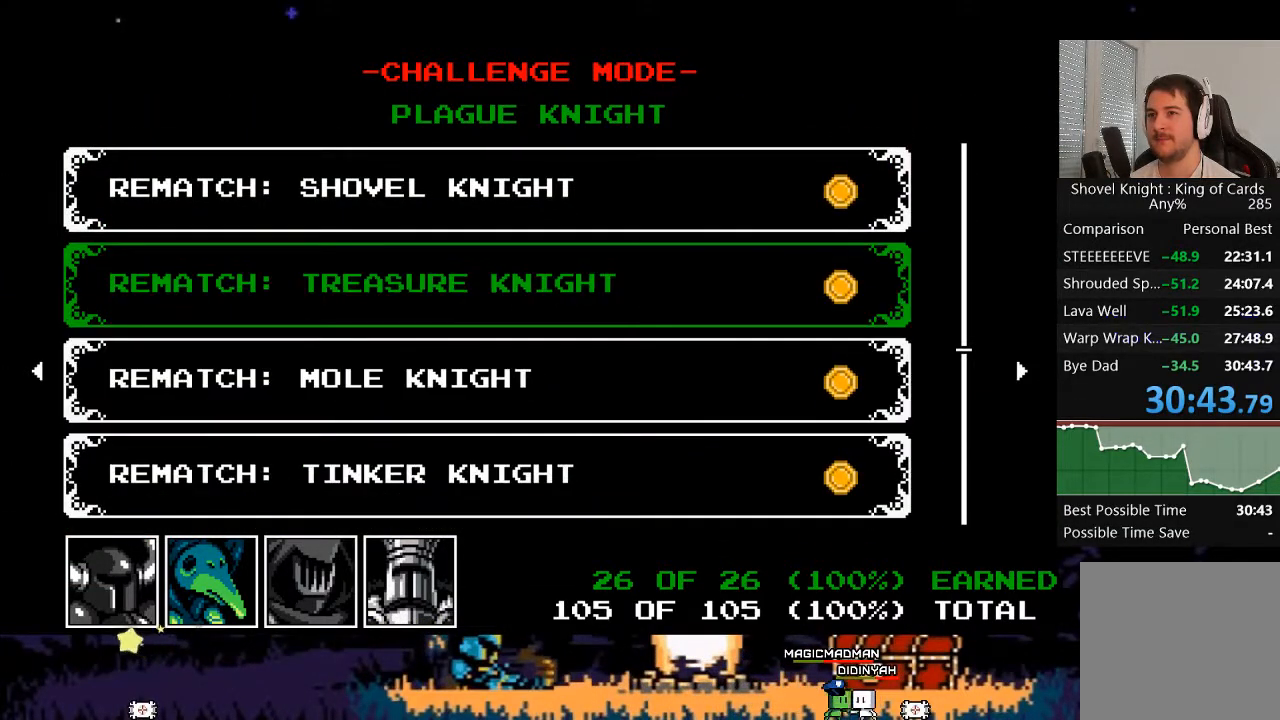
{"buttons": [], "events": [[17, "DPAD_UP", "down"], [117, "DPAD_UP", "up"], [183, "DPAD_UP", "down"], [283, "DPAD_UP", "up"]]}
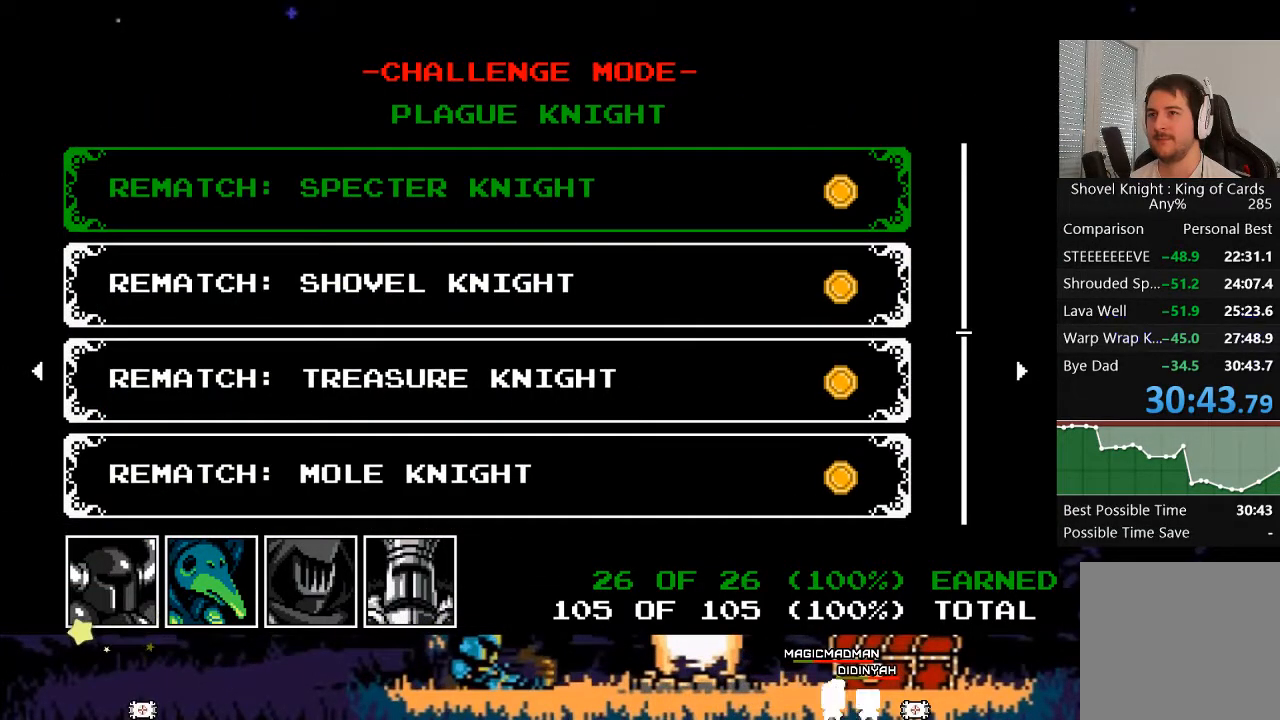
{"buttons": [], "events": [[250, "DPAD_UP", "down"], [350, "DPAD_UP", "up"]]}
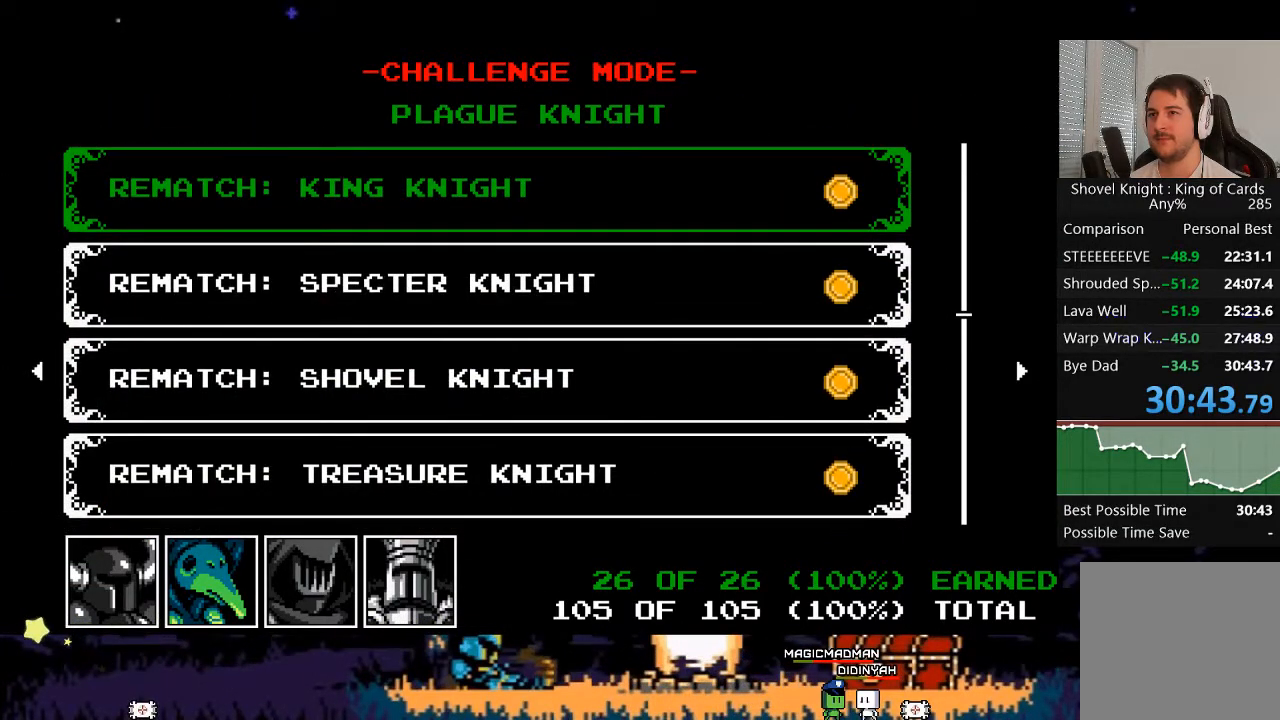
{"buttons": [], "events": [[317, "A", "down"], [350, "A", "up"]]}
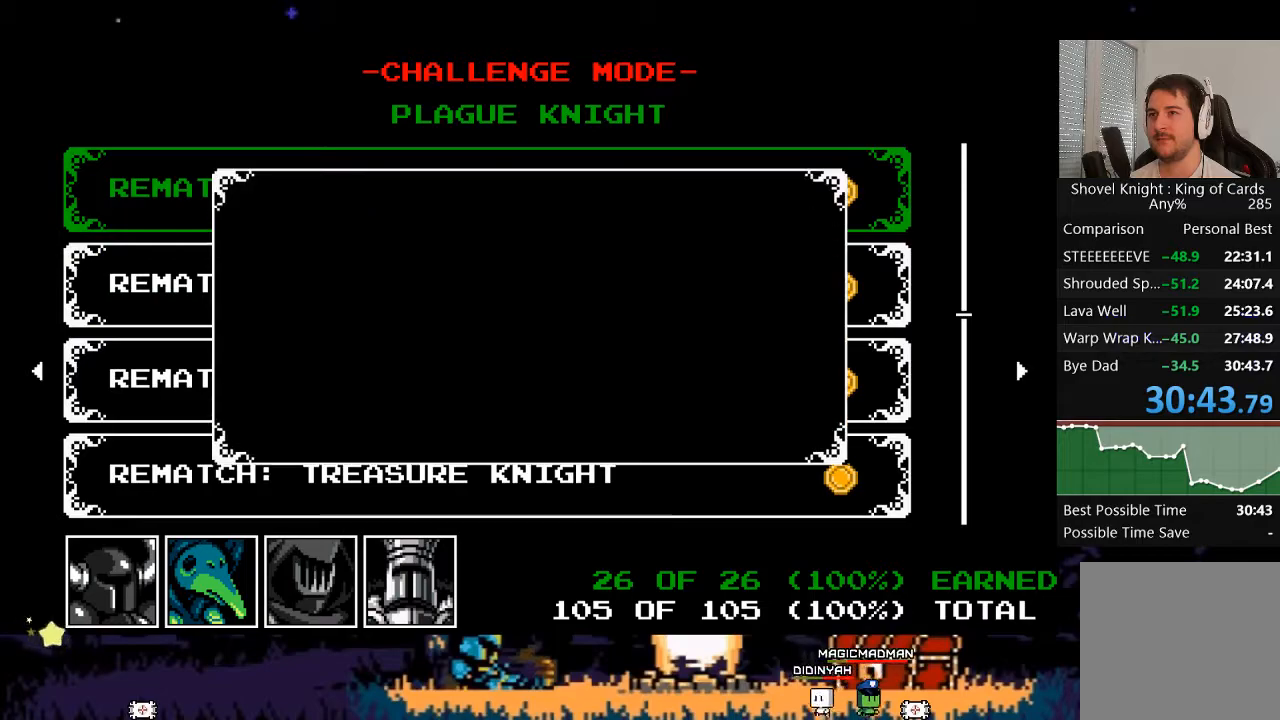
{"buttons": [], "events": [[150, "A", "down"], [217, "A", "up"]]}
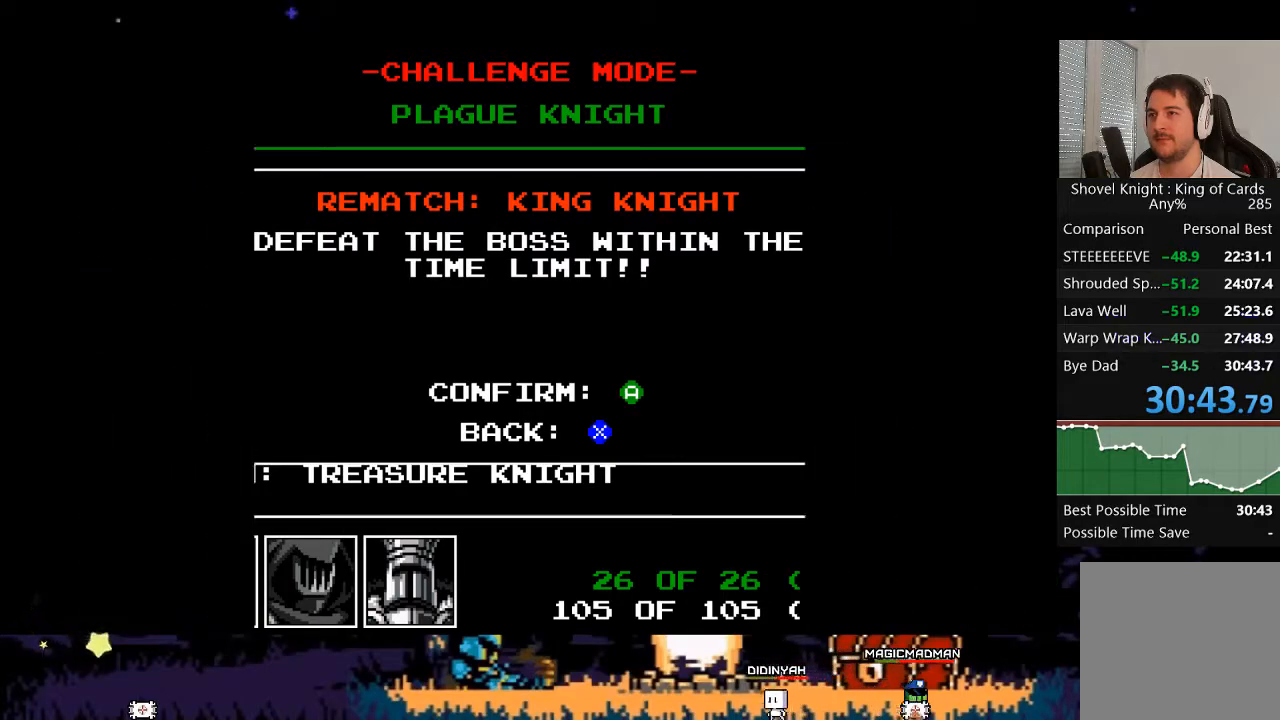
{"buttons": [], "events": []}
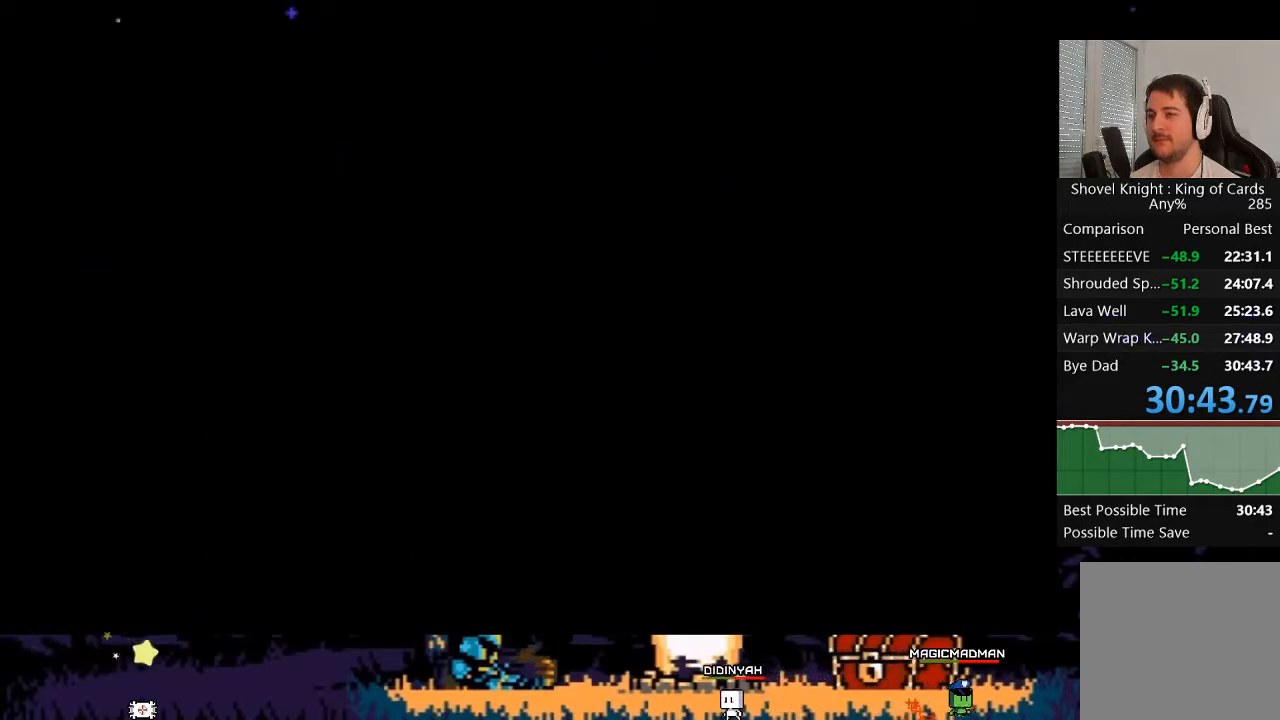
{"buttons": [], "events": []}
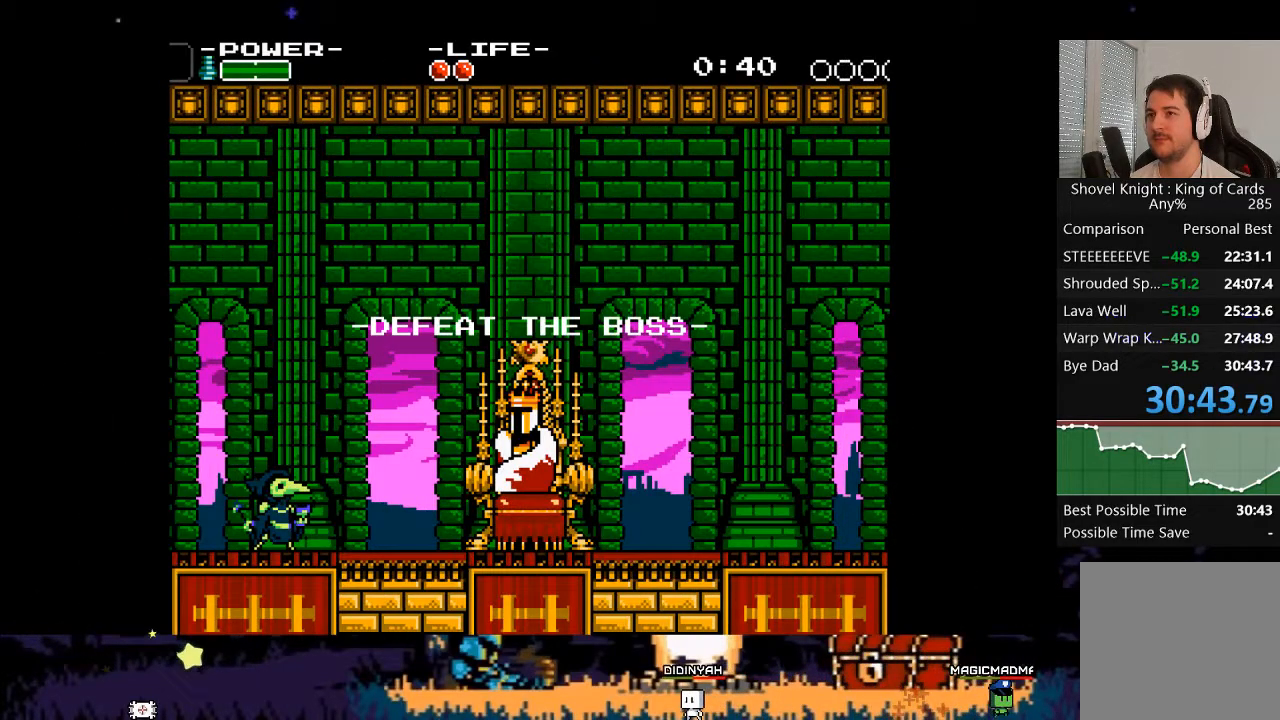
{"buttons": [], "events": []}
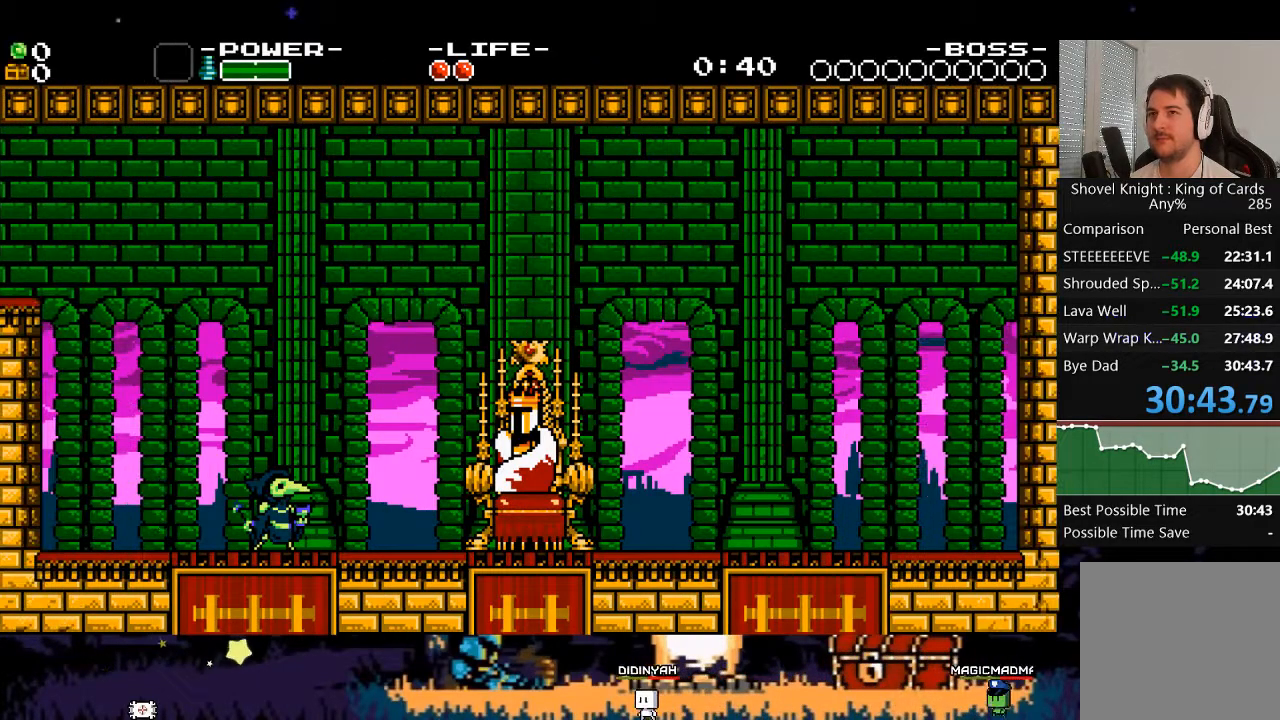
{"buttons": ["X"], "events": [[17, "X", "down"]]}
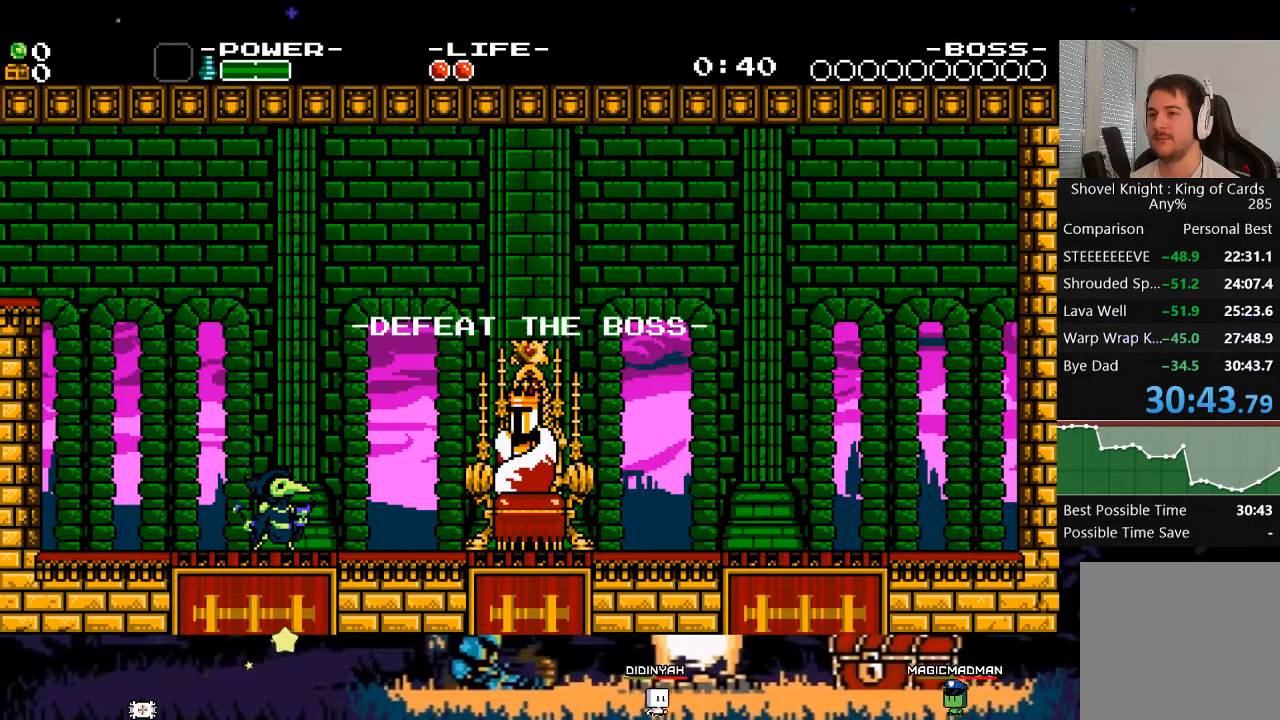
{"buttons": ["X", "DPAD_RIGHT"], "events": [[150, "DPAD_RIGHT", "down"]]}
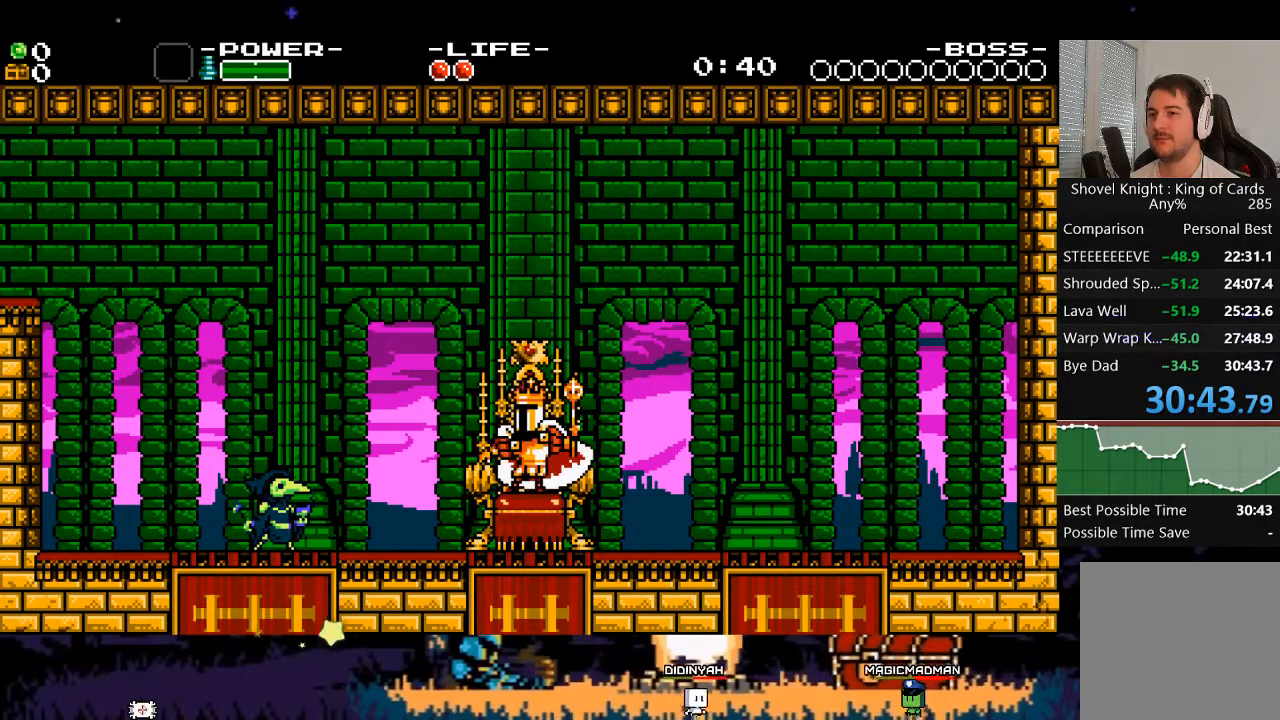
{"buttons": ["X", "DPAD_RIGHT"], "events": []}
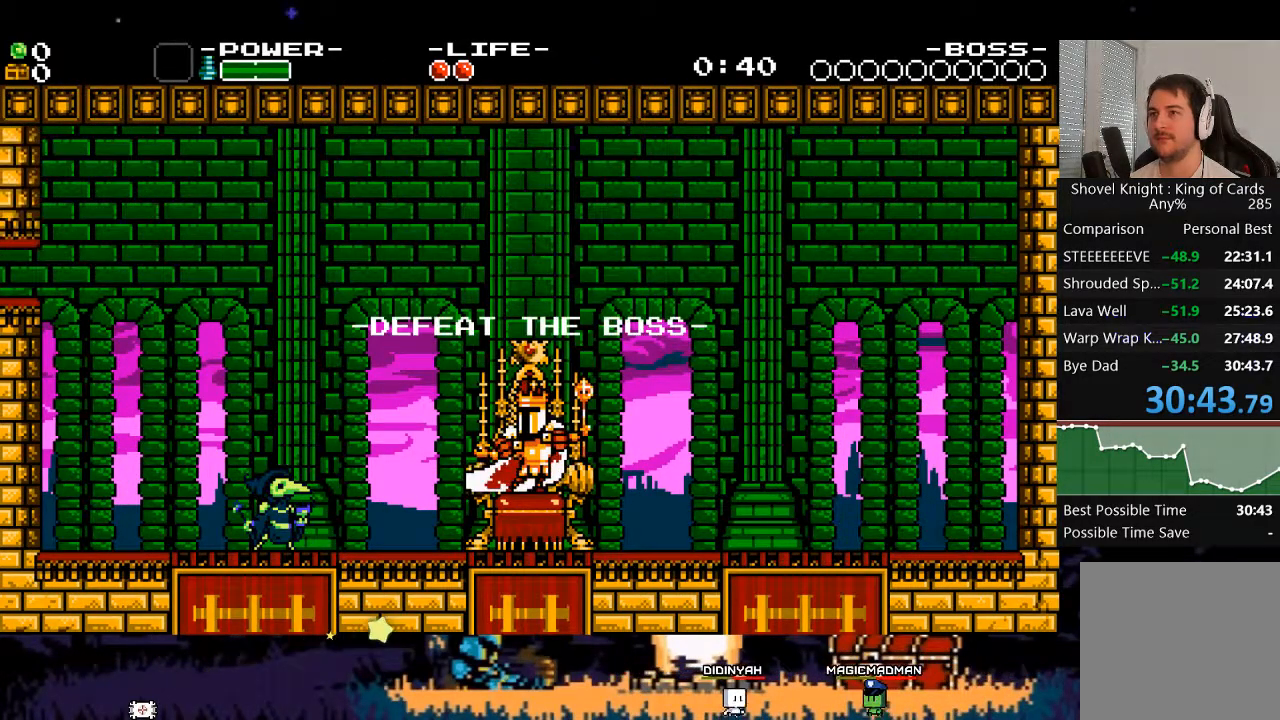
{"buttons": ["X", "DPAD_RIGHT"], "events": []}
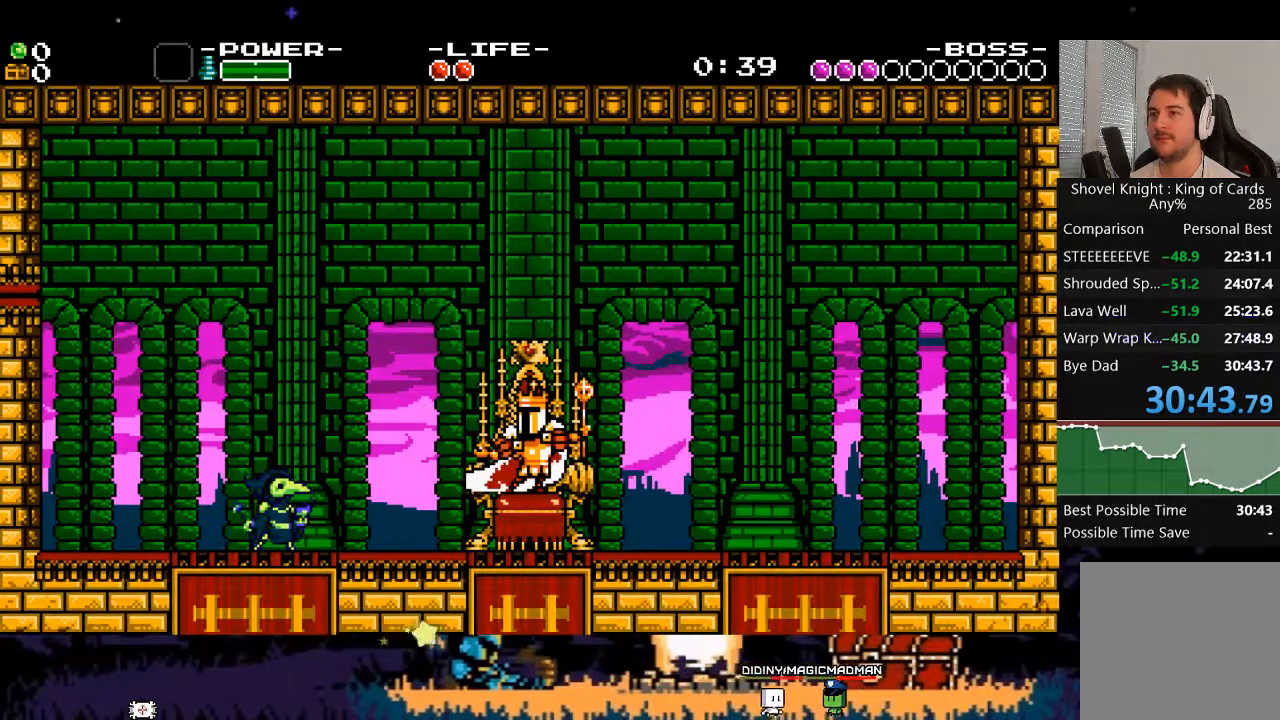
{"buttons": ["X"], "events": [[183, "DPAD_RIGHT", "up"], [283, "X", "up"], [483, "X", "down"]]}
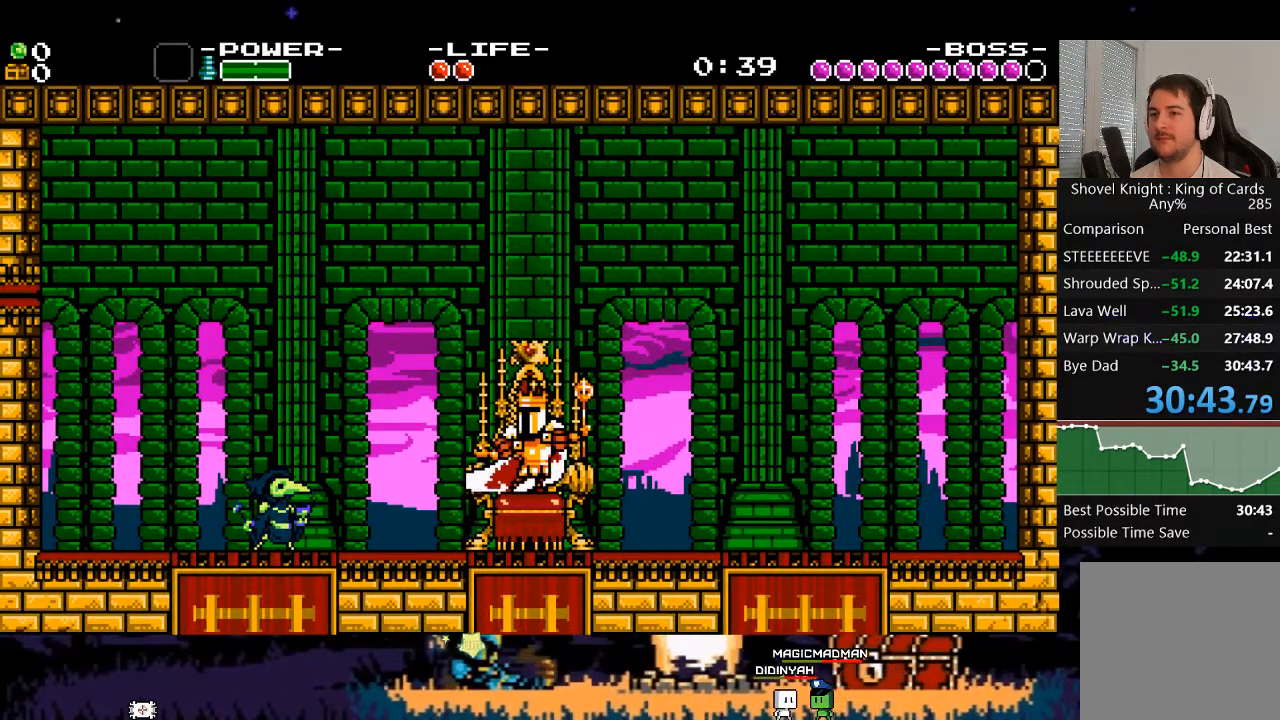
{"buttons": ["X"], "events": []}
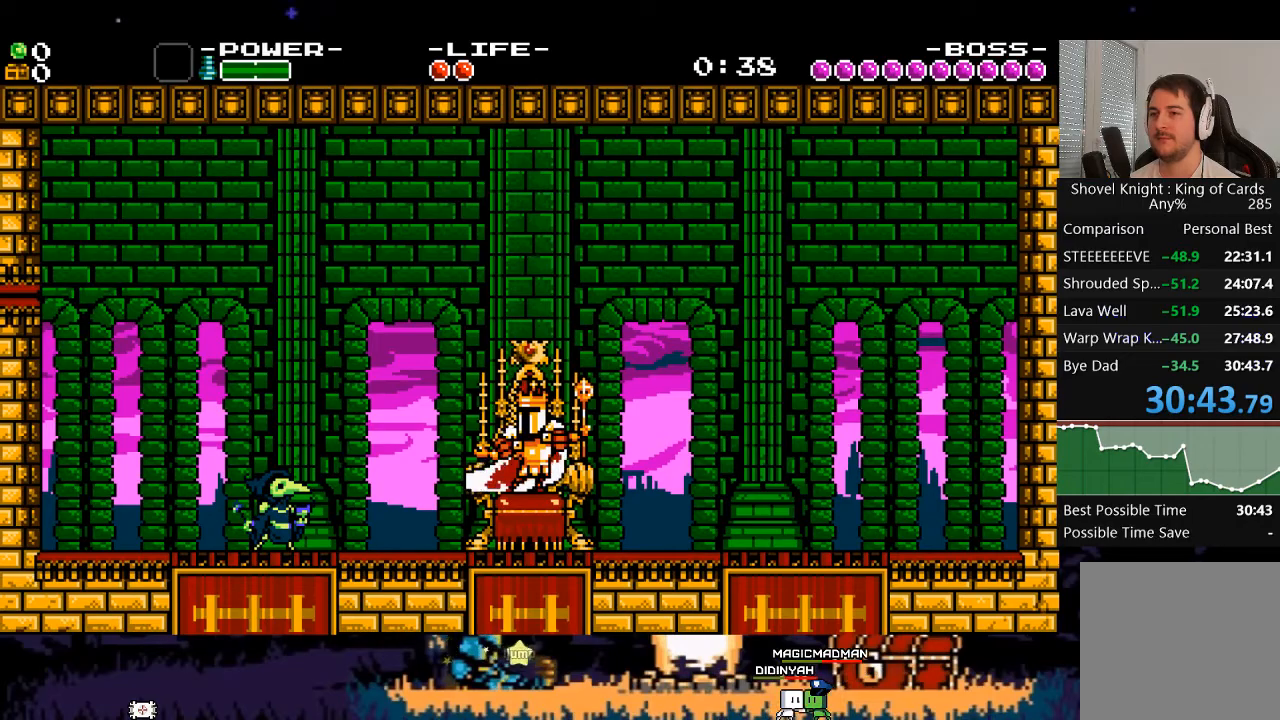
{"buttons": ["X"], "events": []}
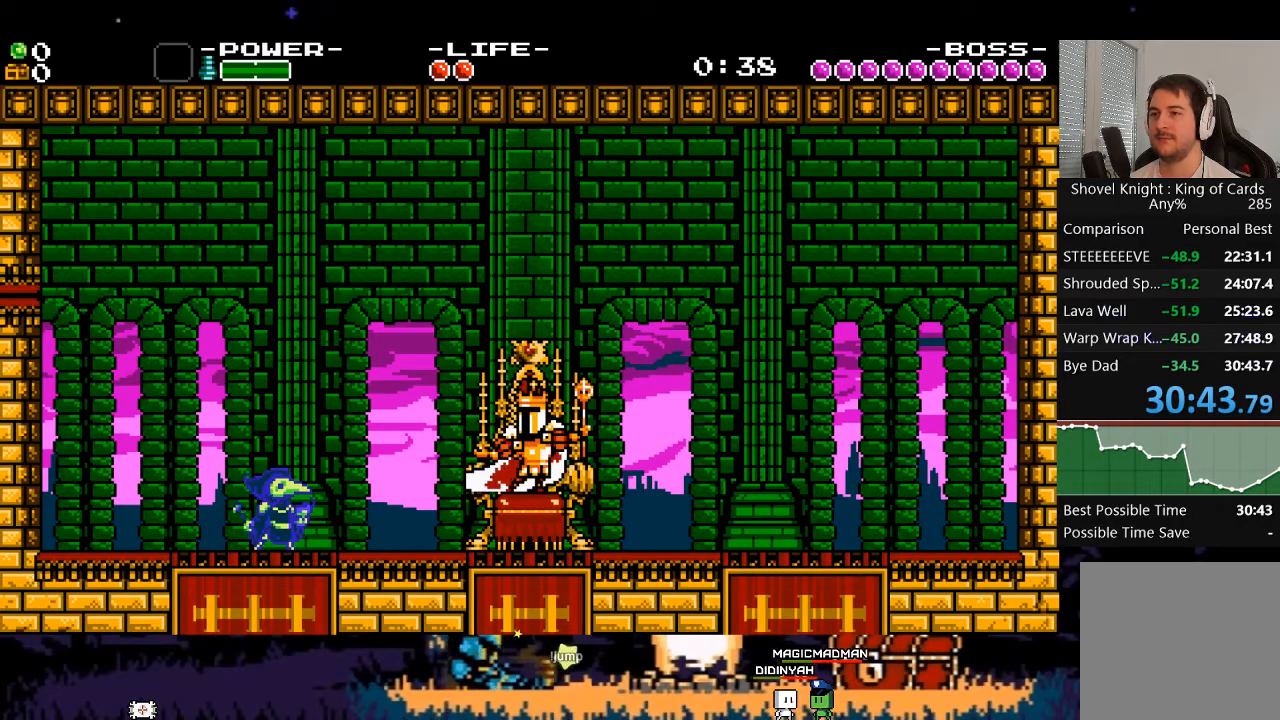
{"buttons": ["A", "X"], "events": [[450, "A", "down"]]}
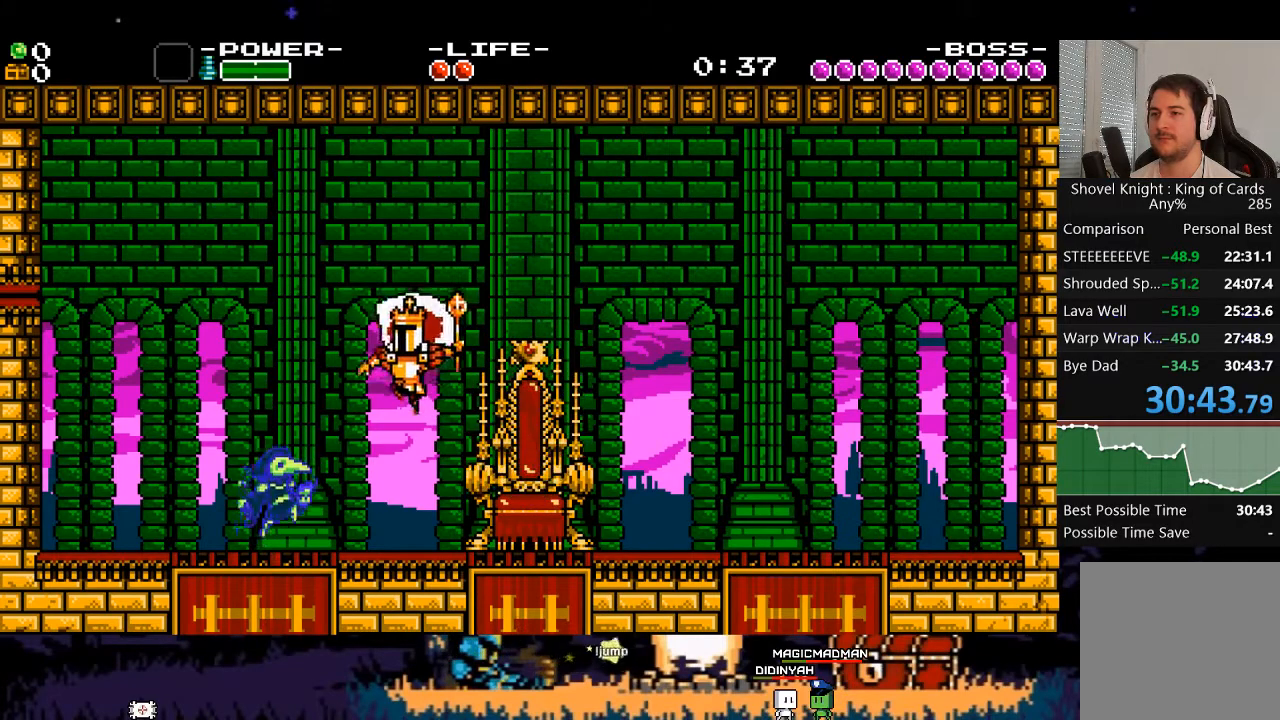
{"buttons": ["X", "DPAD_LEFT"], "events": [[117, "A", "up"], [117, "X", "up"], [483, "DPAD_LEFT", "down"], [483, "X", "down"]]}
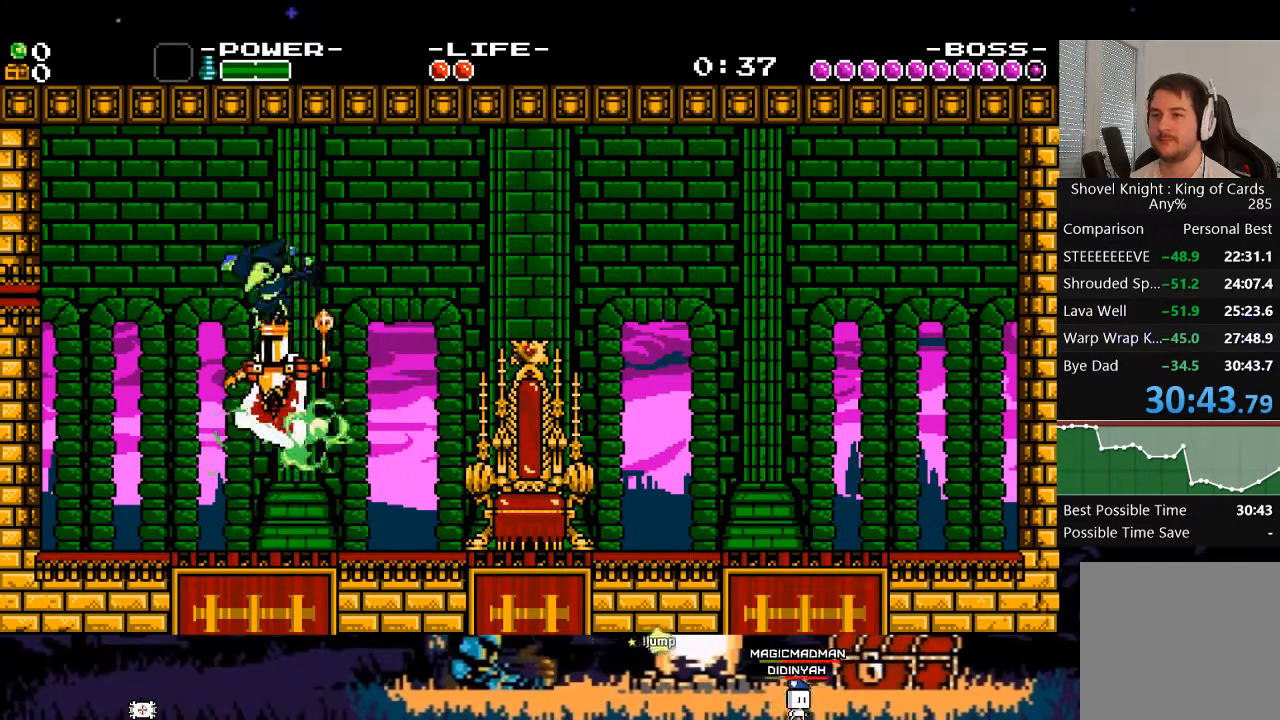
{"buttons": ["X", "DPAD_LEFT"], "events": [[50, "DPAD_LEFT", "up"], [117, "X", "up"], [183, "X", "down"], [250, "X", "up"], [350, "DPAD_LEFT", "down"], [483, "X", "down"]]}
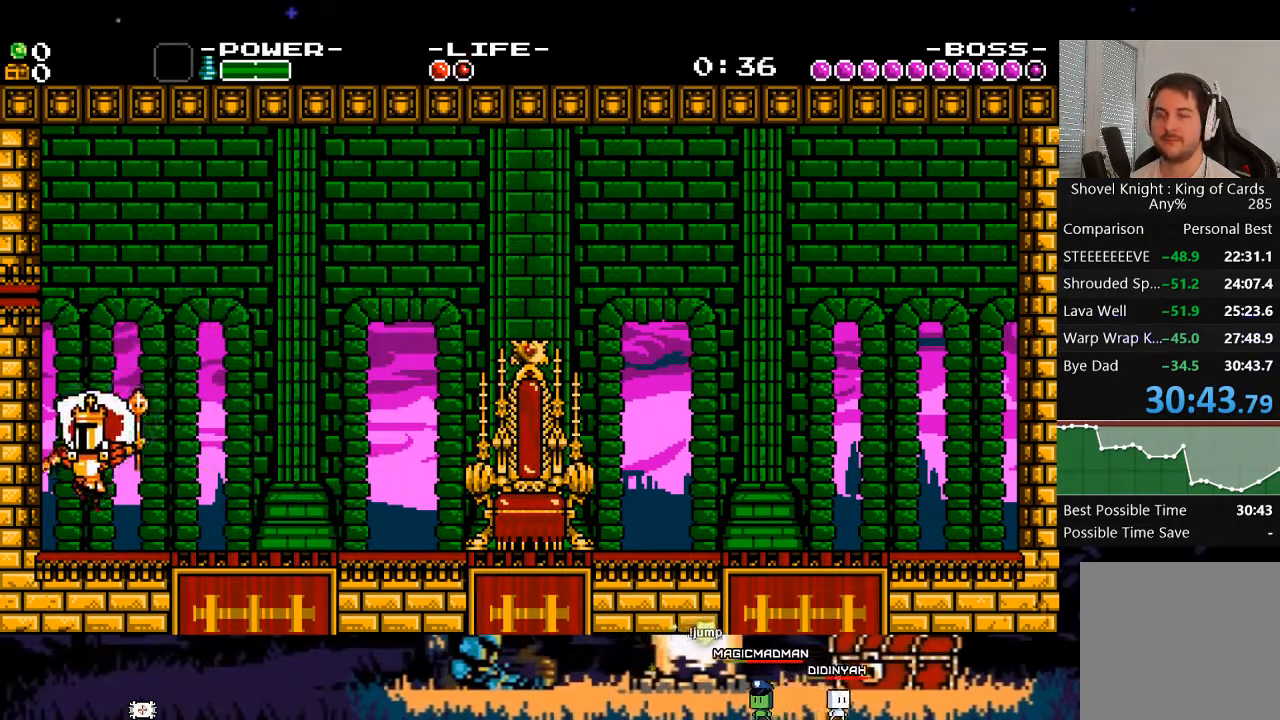
{"buttons": ["X"], "events": [[83, "X", "up"], [117, "X", "down"], [217, "X", "up"], [283, "X", "down"], [350, "X", "up"], [383, "DPAD_LEFT", "up"], [417, "X", "down"]]}
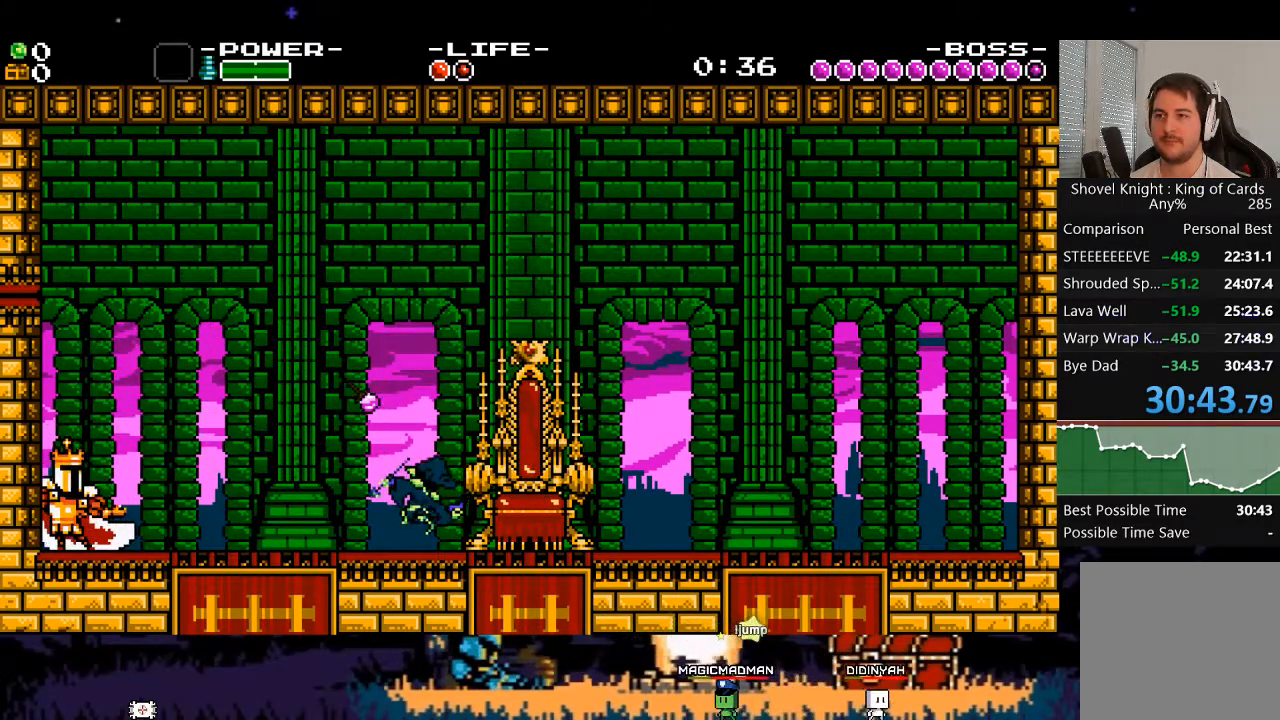
{"buttons": ["X", "DPAD_RIGHT"], "events": [[383, "DPAD_RIGHT", "down"]]}